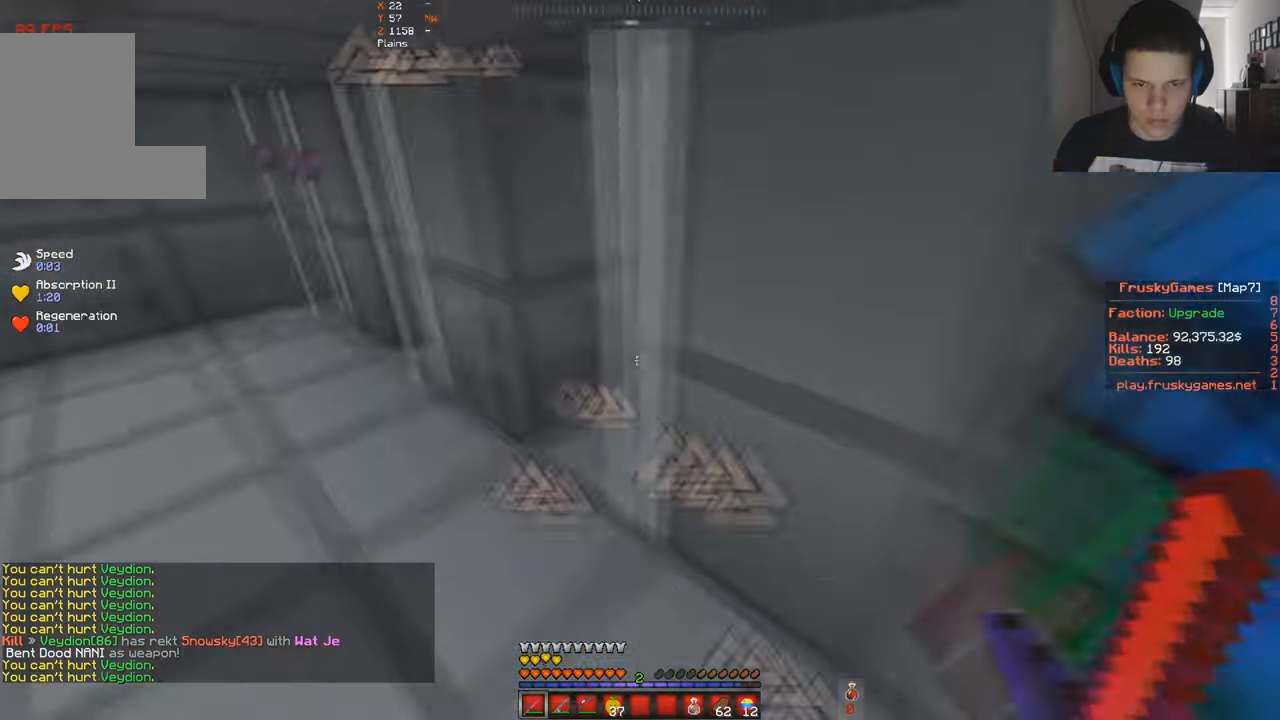
Gameplay with keyboard; each line is a JSON object with the keys held at the frame after it. "events" lists presses ("down") and releases ("up") of "a", "d", "s", "space" and "w" between this image and that frame as [ms after this image, input, new state], when the widget could be followed in between. No other keys are recorded. Mouse input is not recorded.
{"keys": ["s"], "events": [[400, "a", "up"], [400, "s", "down"], [400, "w", "up"]]}
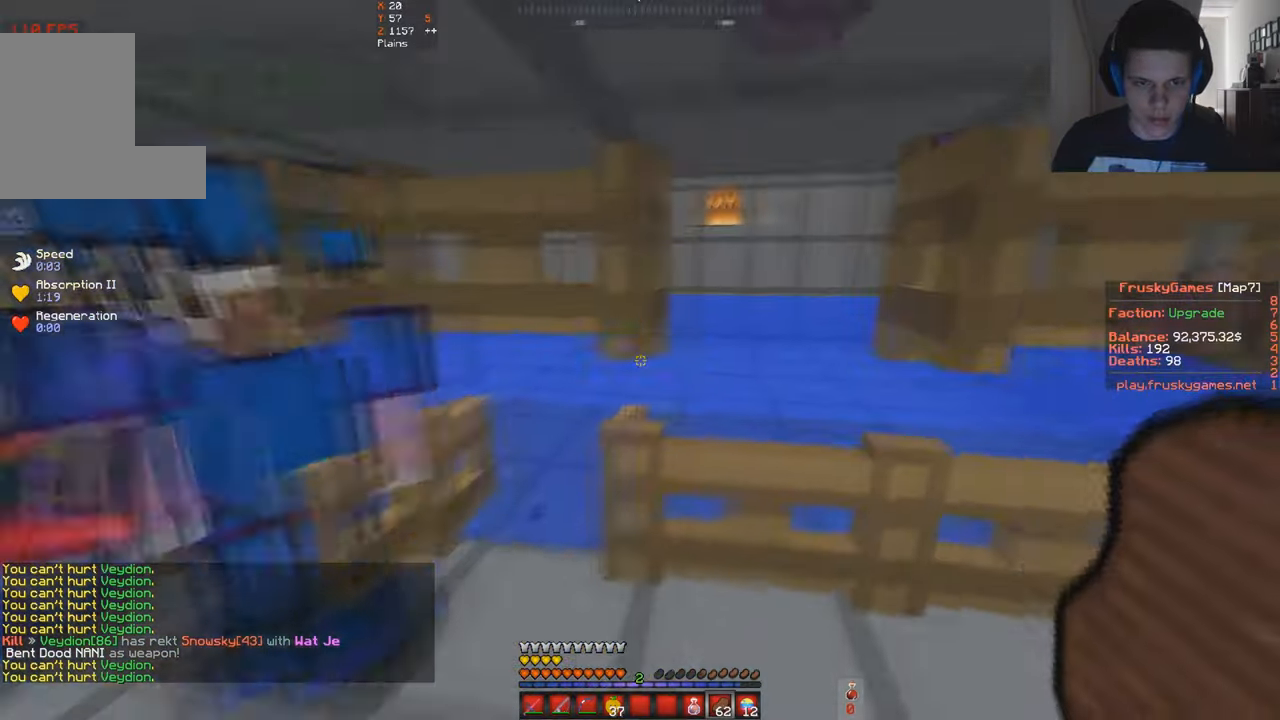
{"keys": [], "events": [[134, "s", "up"]]}
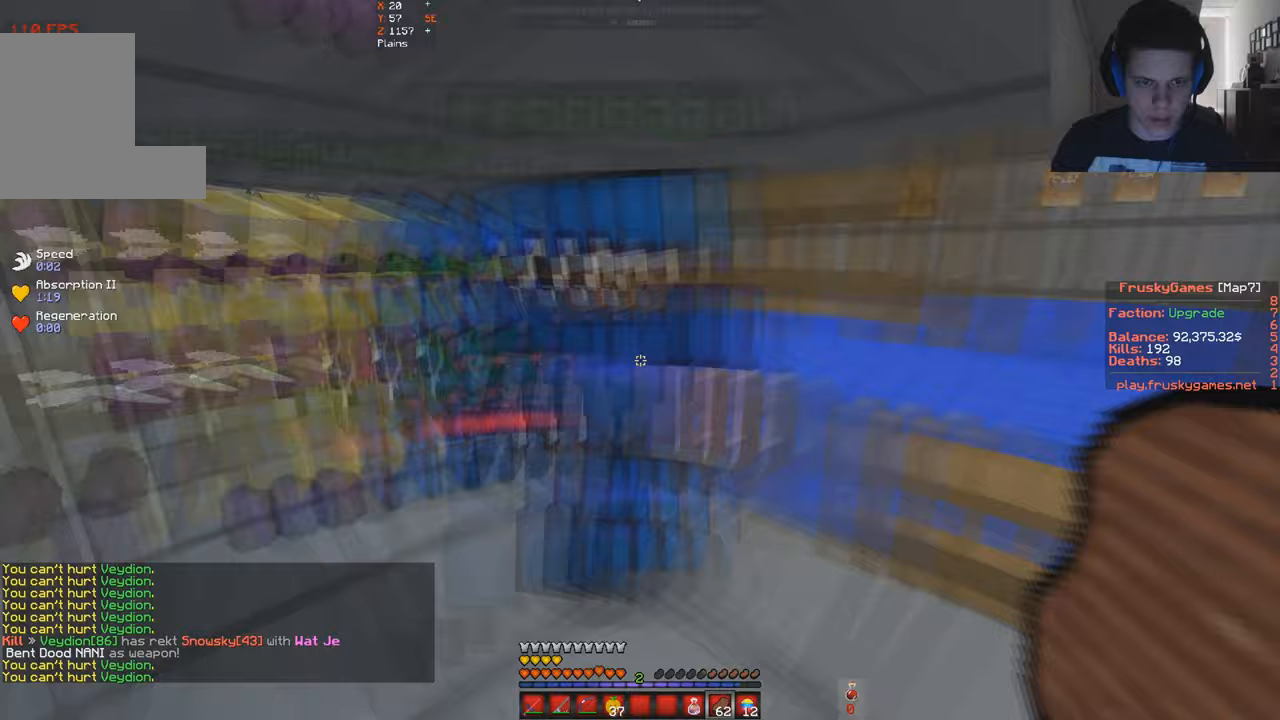
{"keys": ["s"], "events": [[33, "d", "down"], [267, "d", "up"], [433, "s", "down"]]}
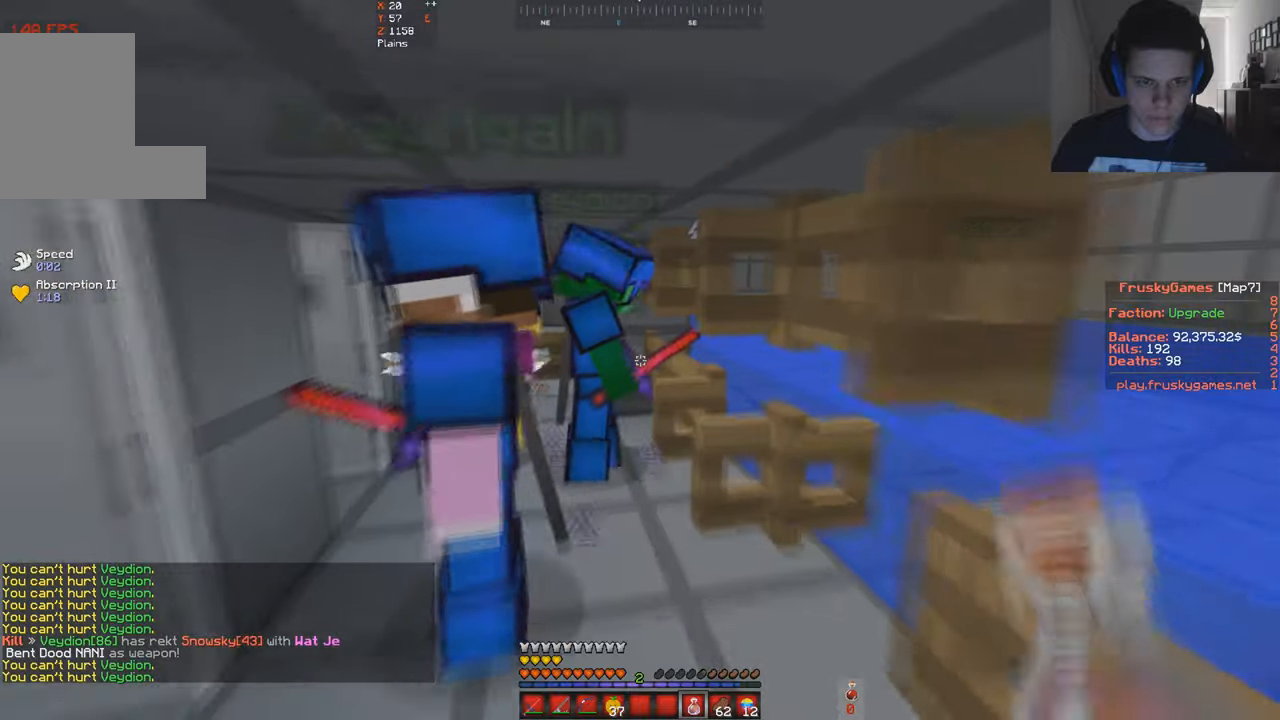
{"keys": [], "events": [[33, "a", "down"], [200, "a", "up"], [233, "s", "up"]]}
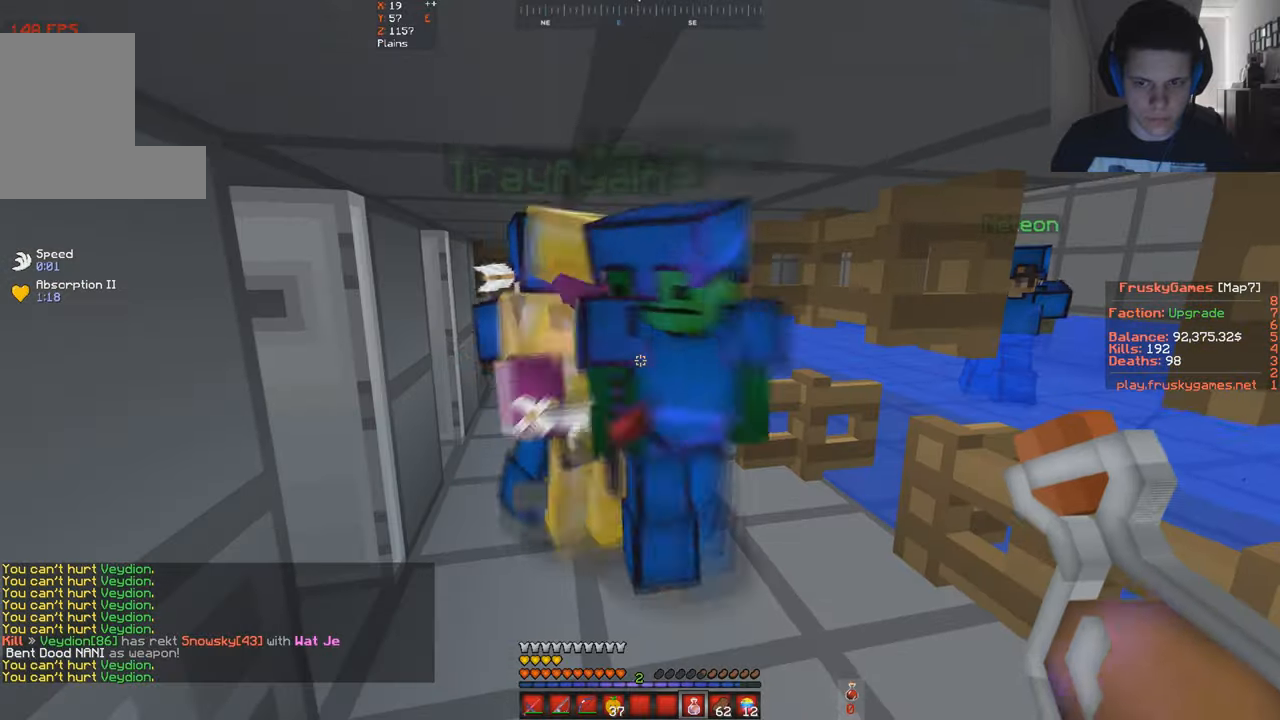
{"keys": ["a", "w"], "events": [[267, "w", "down"], [333, "a", "down"]]}
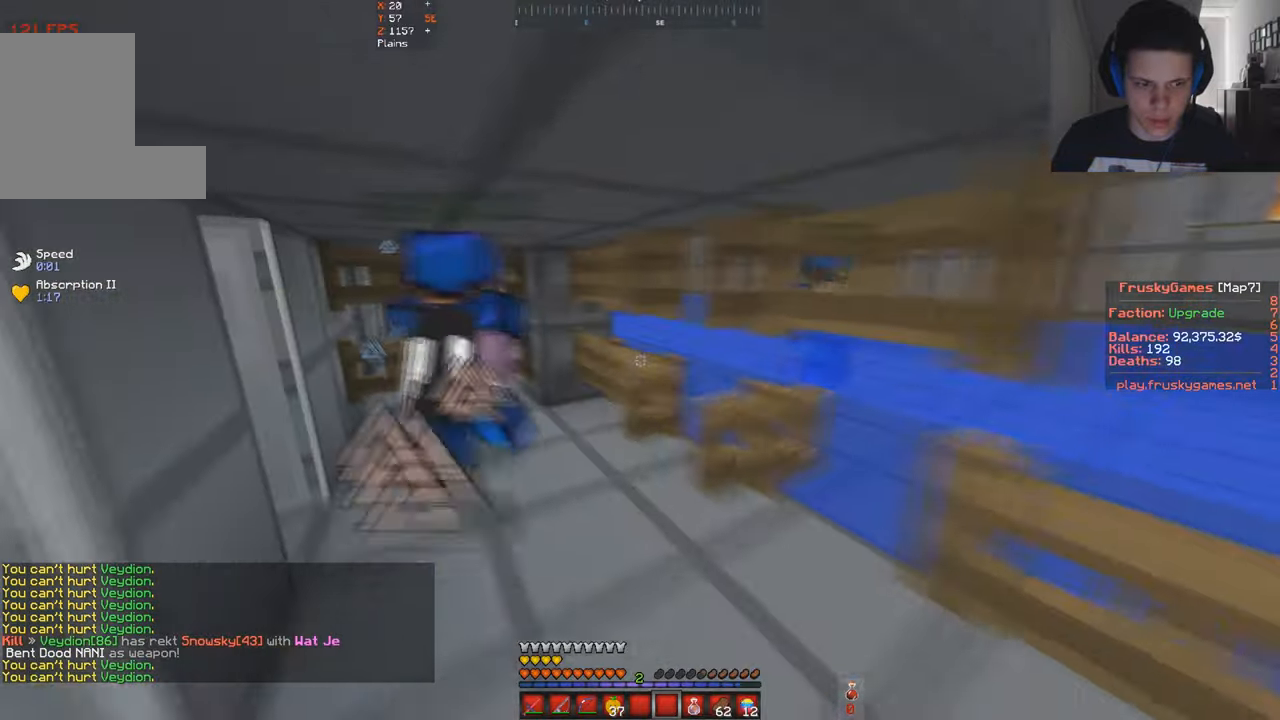
{"keys": [], "events": [[100, "w", "up"], [133, "a", "up"]]}
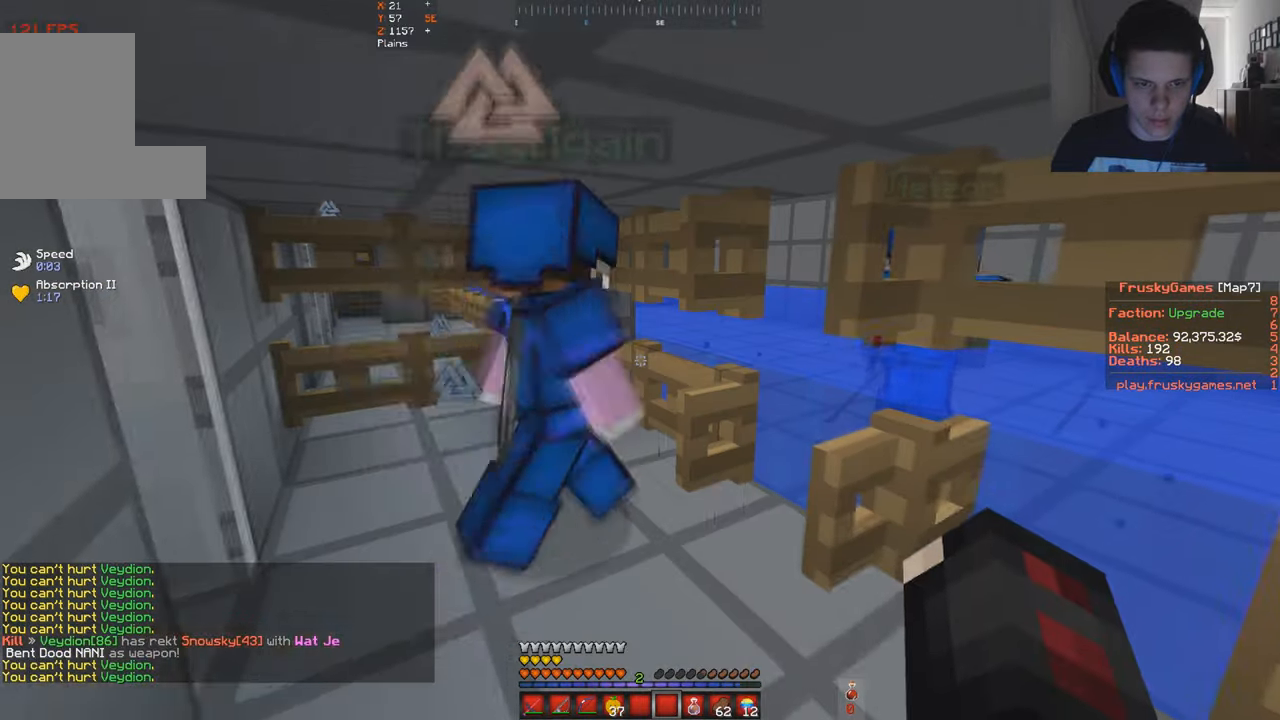
{"keys": ["s"], "events": [[133, "s", "down"]]}
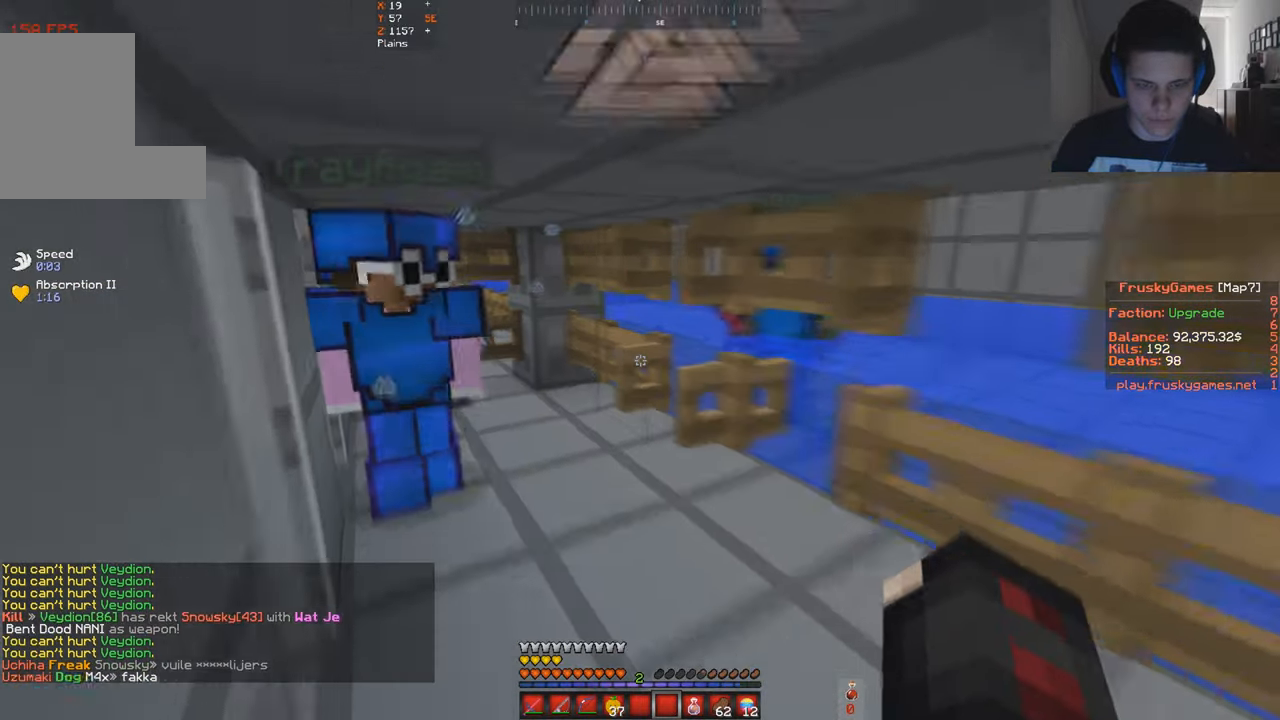
{"keys": [], "events": [[33, "space", "down"], [200, "space", "up"], [367, "s", "up"]]}
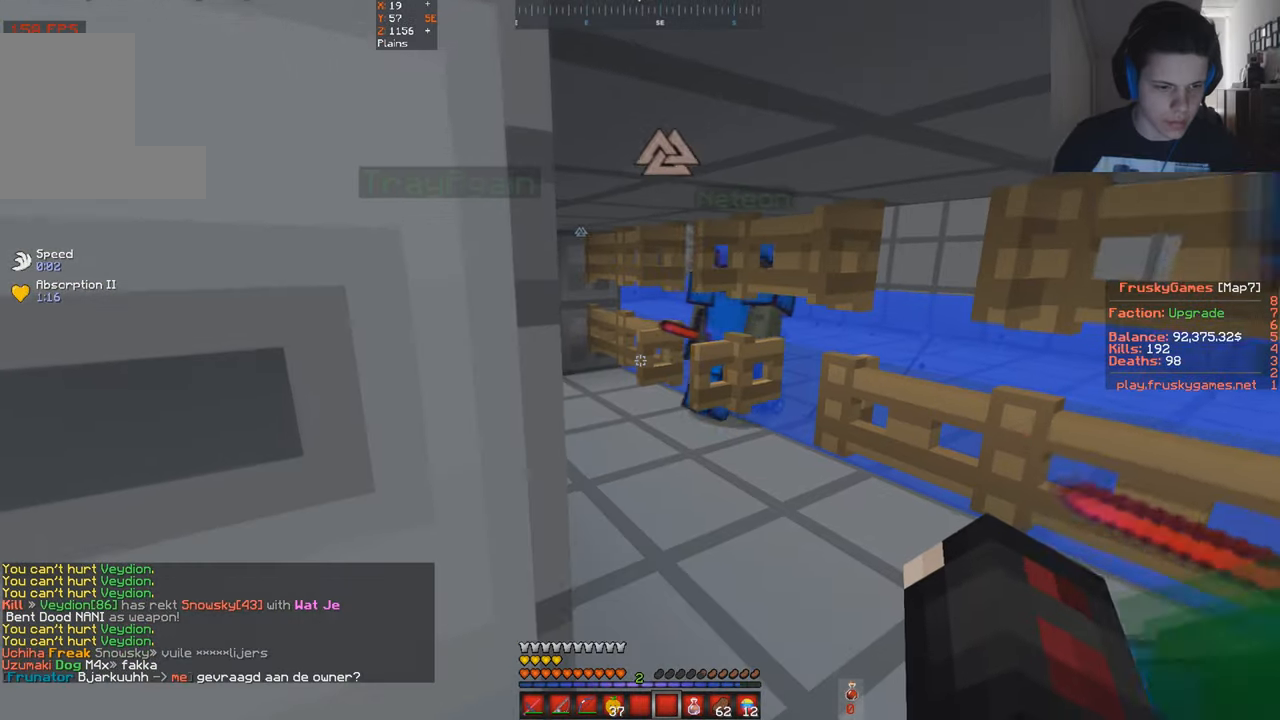
{"keys": ["d", "w"], "events": [[400, "d", "down"], [400, "w", "down"]]}